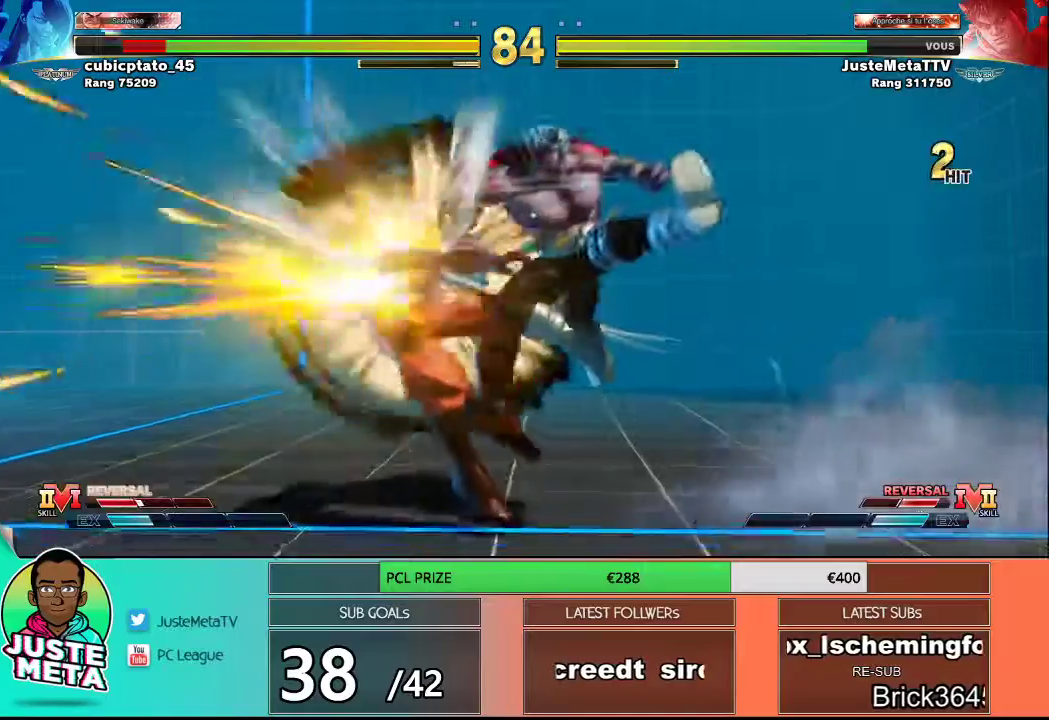
Gameplay with a controller (arcade stick); each line is a JSON object with the inputs held at the frame after it. "events" lists button and stick changes between this image and that frame as [ms after this image, input, new state], when the widget could be followed in between. Not read: L3 R3.
{"buttons": ["TRIANGLE"], "left_stick": "center", "events": [[133, "left_stick", "left"], [233, "left_stick", "down"], [317, "left_stick", "down-left"], [367, "TRIANGLE", "down"], [450, "left_stick", "center"]]}
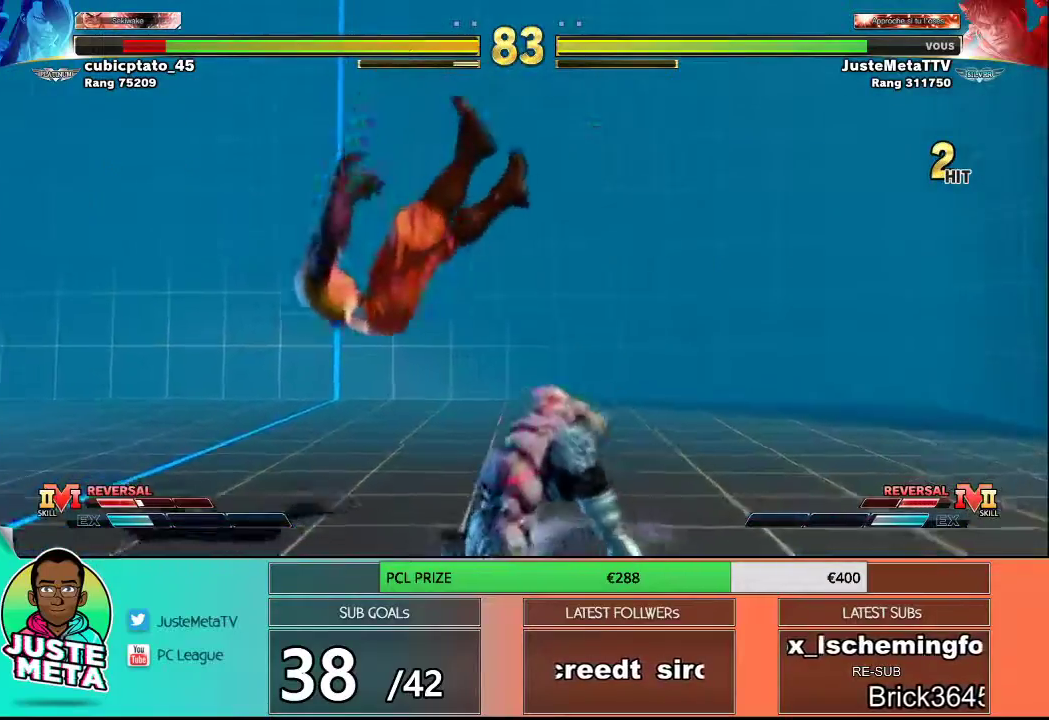
{"buttons": [], "left_stick": "center", "events": [[17, "TRIANGLE", "up"]]}
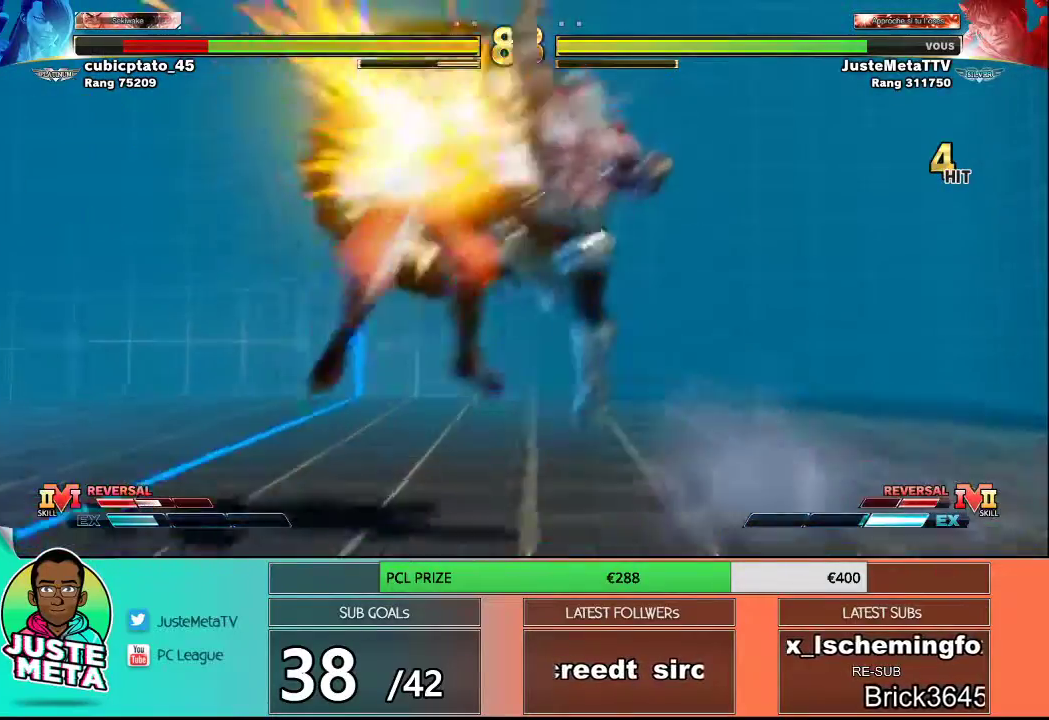
{"buttons": [], "left_stick": "center", "events": []}
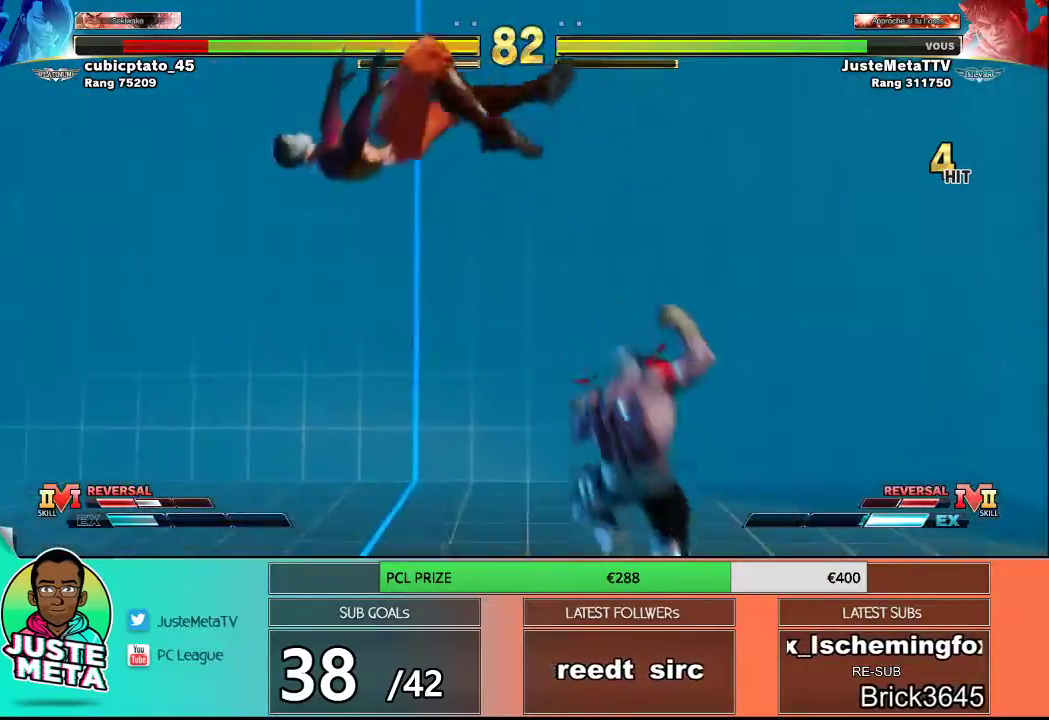
{"buttons": [], "left_stick": "center", "events": [[50, "left_stick", "down-left"], [200, "left_stick", "down-right"], [350, "SQUARE", "down"], [350, "left_stick", "up-right"], [417, "left_stick", "center"], [467, "SQUARE", "up"]]}
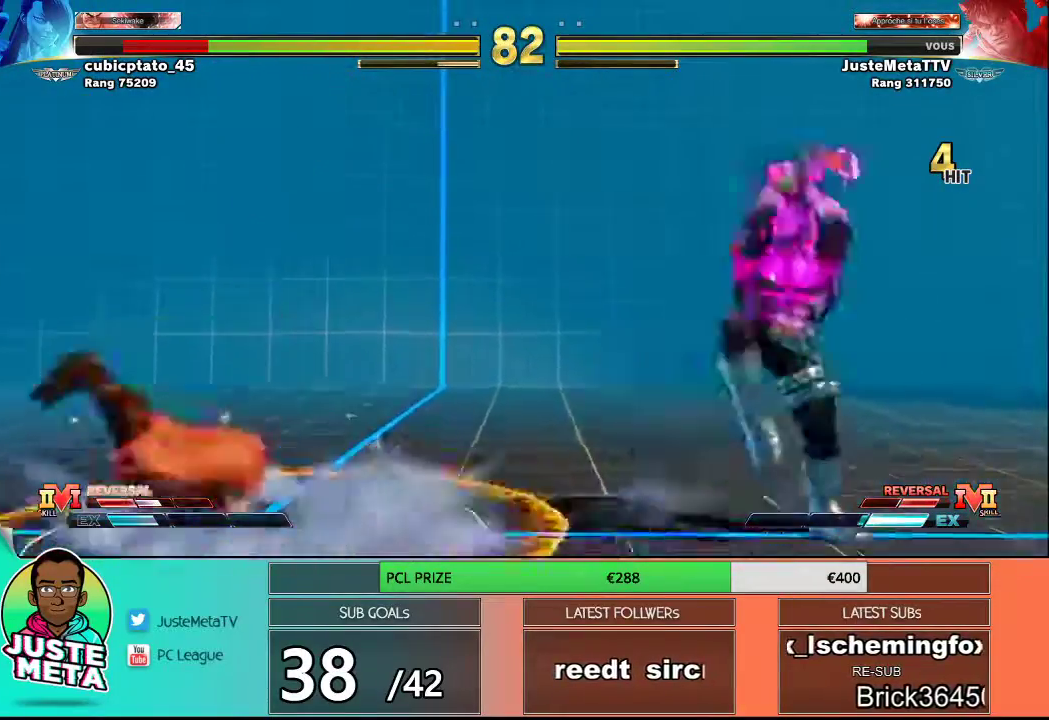
{"buttons": [], "left_stick": "down-right", "events": [[100, "left_stick", "down-right"]]}
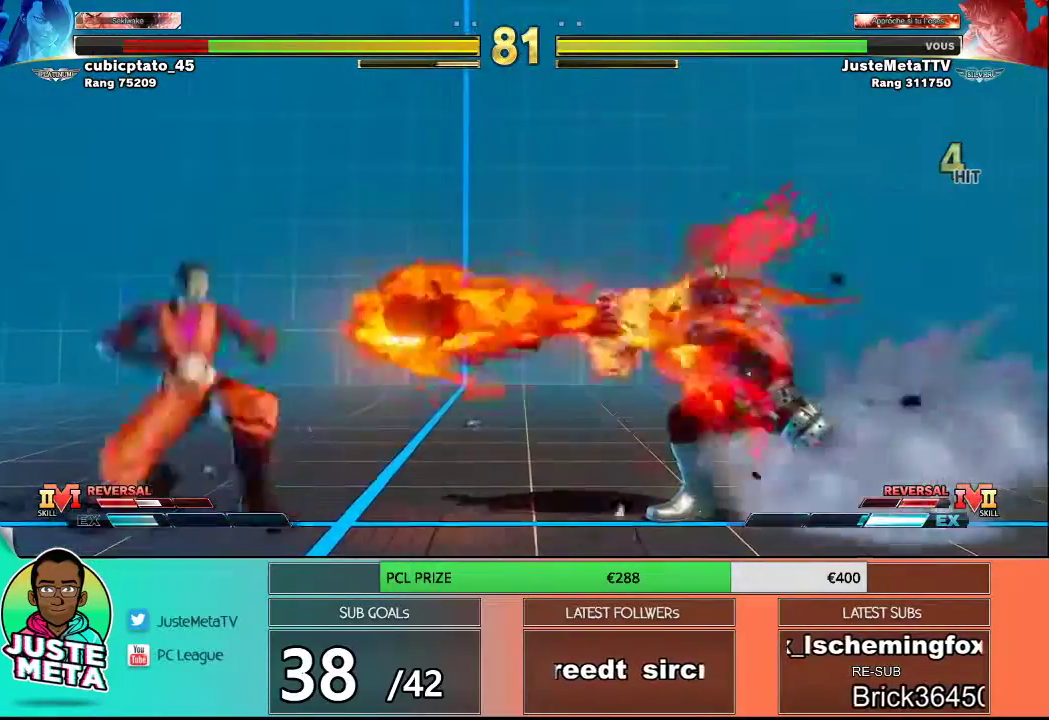
{"buttons": ["R2"], "left_stick": "center", "events": [[33, "left_stick", "left"], [167, "left_stick", "center"], [233, "left_stick", "right"], [317, "left_stick", "center"], [350, "R2", "down"]]}
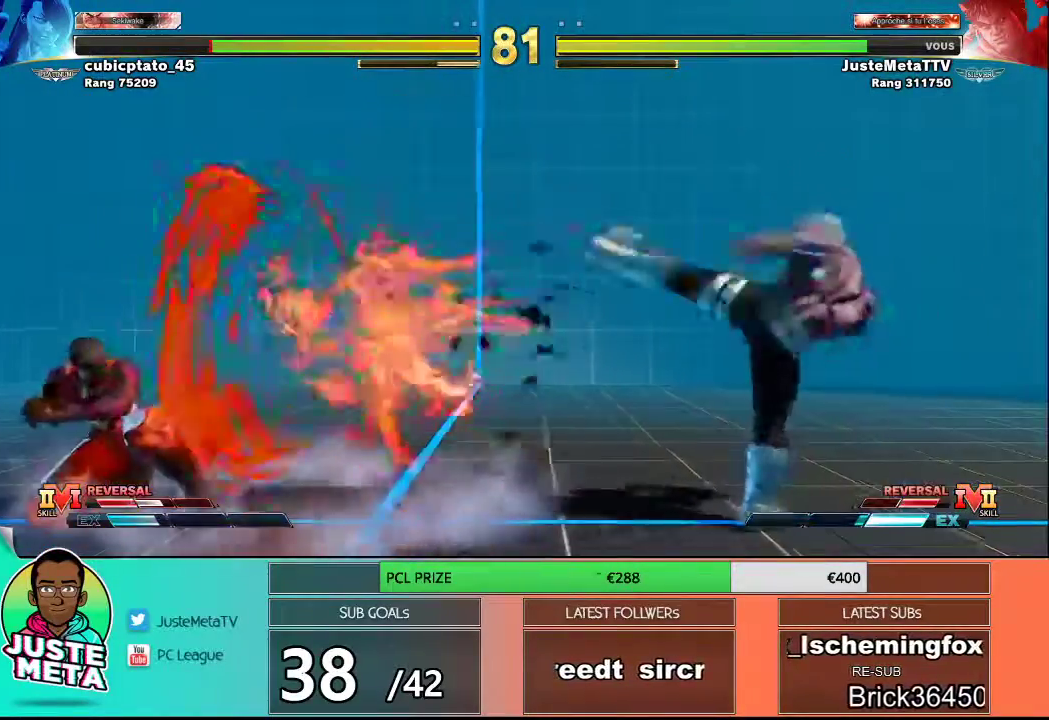
{"buttons": [], "left_stick": "center", "events": [[150, "R2", "up"], [183, "left_stick", "left"], [267, "left_stick", "down"], [367, "left_stick", "right"], [383, "SQUARE", "down"], [467, "SQUARE", "up"], [467, "left_stick", "center"]]}
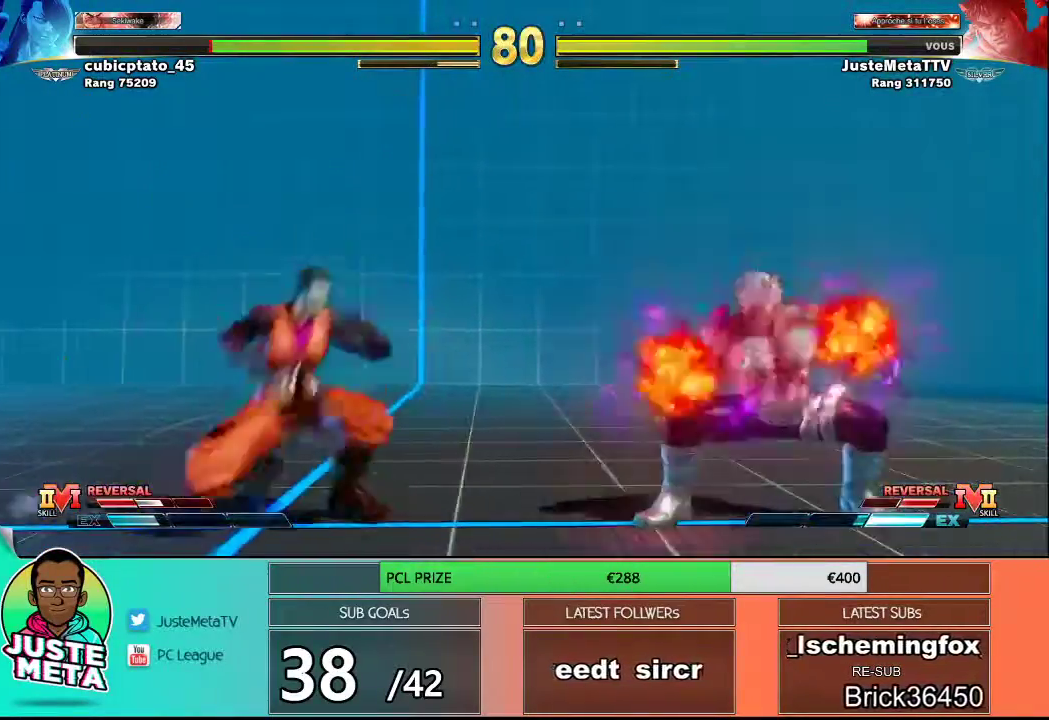
{"buttons": [], "left_stick": "down-right", "events": [[67, "left_stick", "down-right"]]}
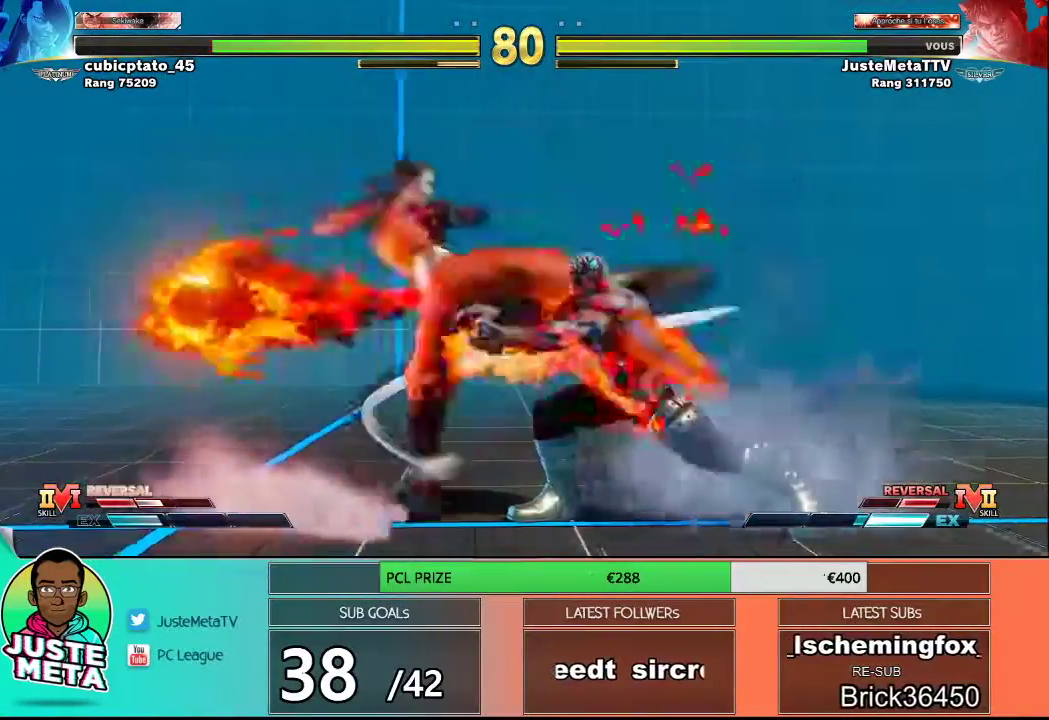
{"buttons": [], "left_stick": "down-right", "events": [[417, "R1", "down"], [417, "SQUARE", "down"], [417, "TRIANGLE", "down"], [467, "R1", "up"], [467, "SQUARE", "up"], [467, "TRIANGLE", "up"]]}
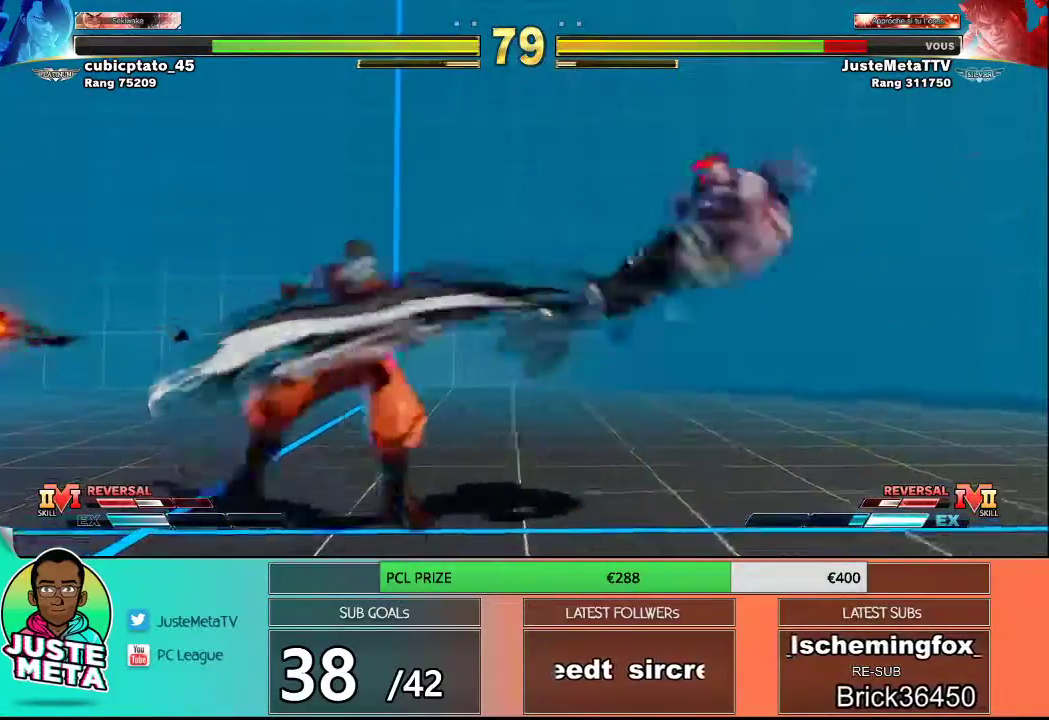
{"buttons": [], "left_stick": "right", "events": [[67, "R1", "down"], [67, "SQUARE", "down"], [67, "TRIANGLE", "down"], [67, "left_stick", "center"], [117, "R1", "up"], [117, "SQUARE", "up"], [117, "TRIANGLE", "up"], [200, "R1", "down"], [200, "SQUARE", "down"], [200, "TRIANGLE", "down"], [250, "R1", "up"], [250, "SQUARE", "up"], [250, "TRIANGLE", "up"], [250, "left_stick", "right"], [317, "R1", "down"], [317, "SQUARE", "down"], [317, "TRIANGLE", "down"], [350, "R1", "up"], [350, "SQUARE", "up"], [350, "TRIANGLE", "up"], [450, "R1", "down"], [450, "SQUARE", "down"], [450, "TRIANGLE", "down"], [483, "R1", "up"], [483, "SQUARE", "up"], [483, "TRIANGLE", "up"]]}
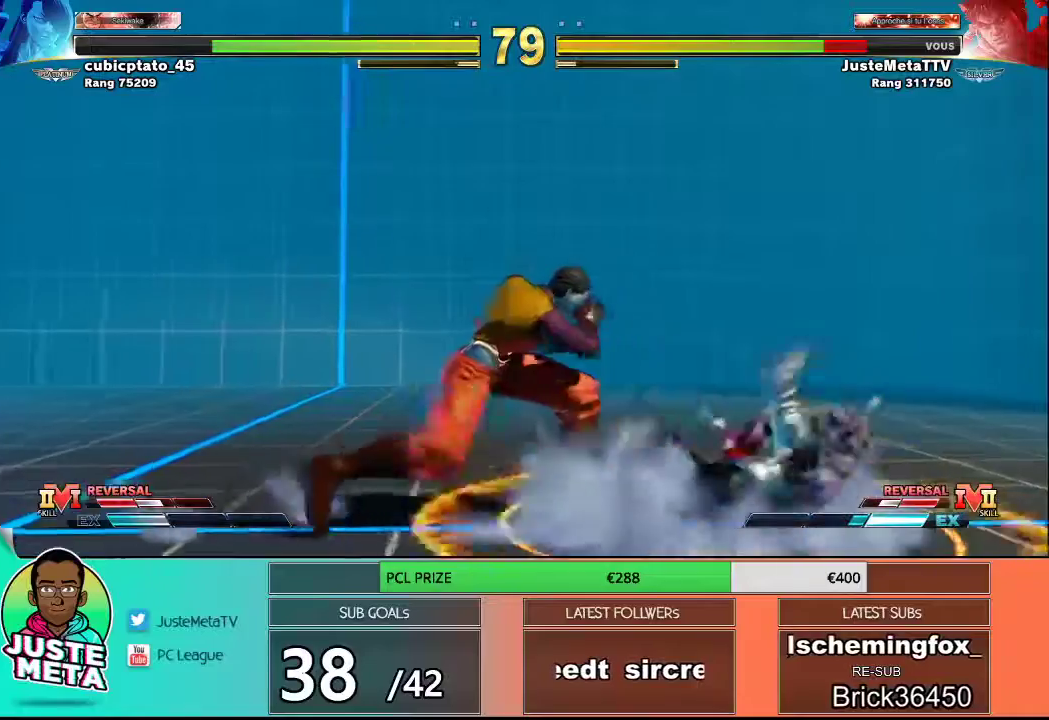
{"buttons": [], "left_stick": "down-right", "events": [[50, "R1", "down"], [50, "SQUARE", "down"], [50, "TRIANGLE", "down"], [117, "R1", "up"], [117, "SQUARE", "up"], [117, "TRIANGLE", "up"], [250, "left_stick", "down-right"]]}
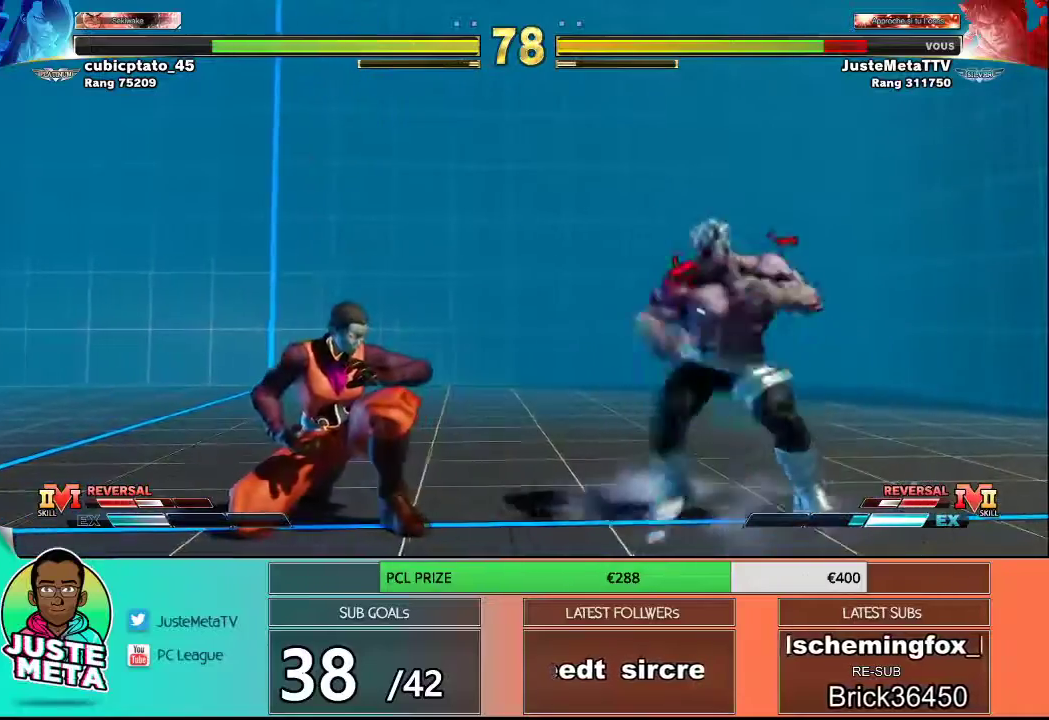
{"buttons": ["R2"], "left_stick": "center", "events": [[233, "R2", "down"], [233, "left_stick", "center"]]}
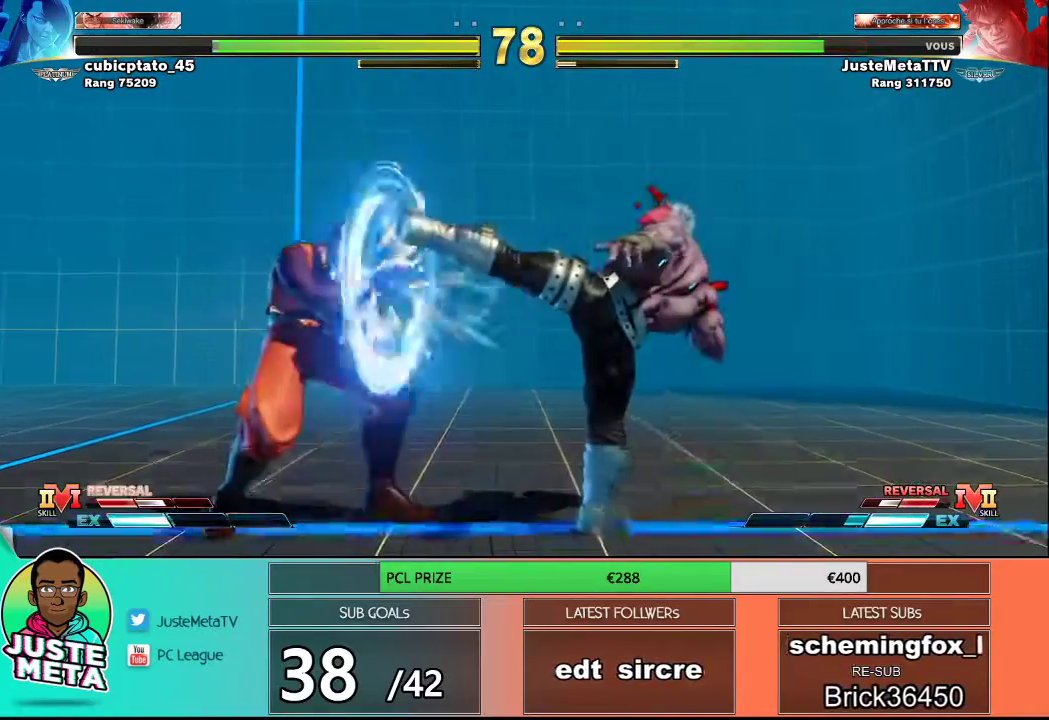
{"buttons": ["SQUARE"], "left_stick": "center", "events": [[217, "R2", "up"], [233, "left_stick", "down-right"], [383, "left_stick", "down-left"], [467, "SQUARE", "down"], [483, "left_stick", "center"]]}
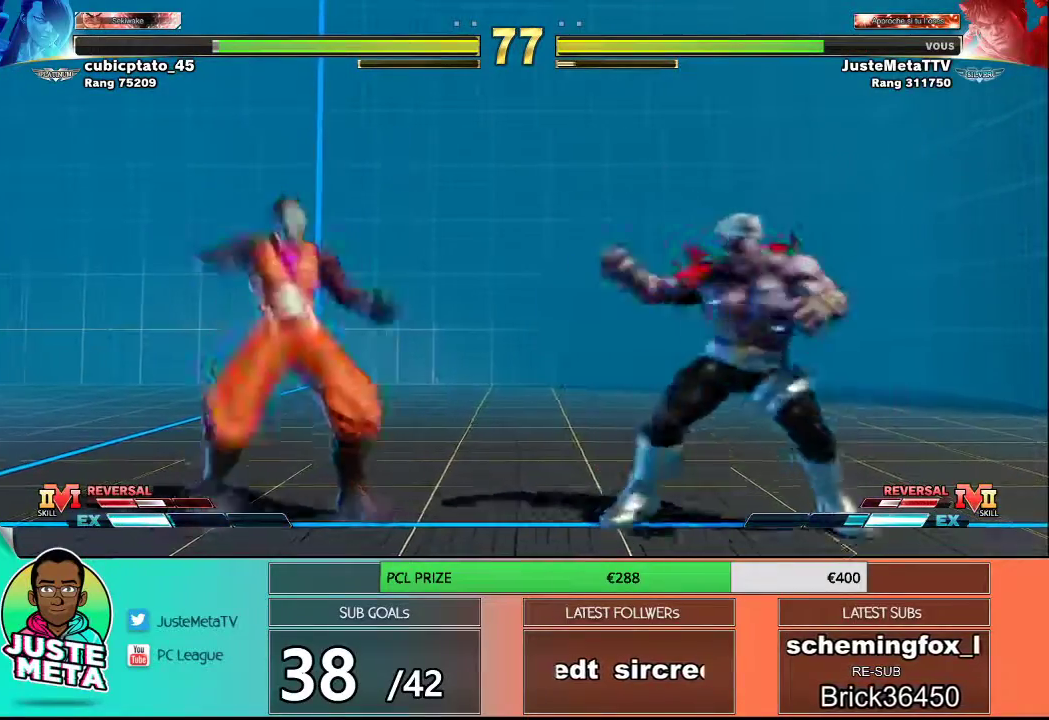
{"buttons": [], "left_stick": "down-right", "events": [[67, "SQUARE", "up"], [367, "left_stick", "down-right"]]}
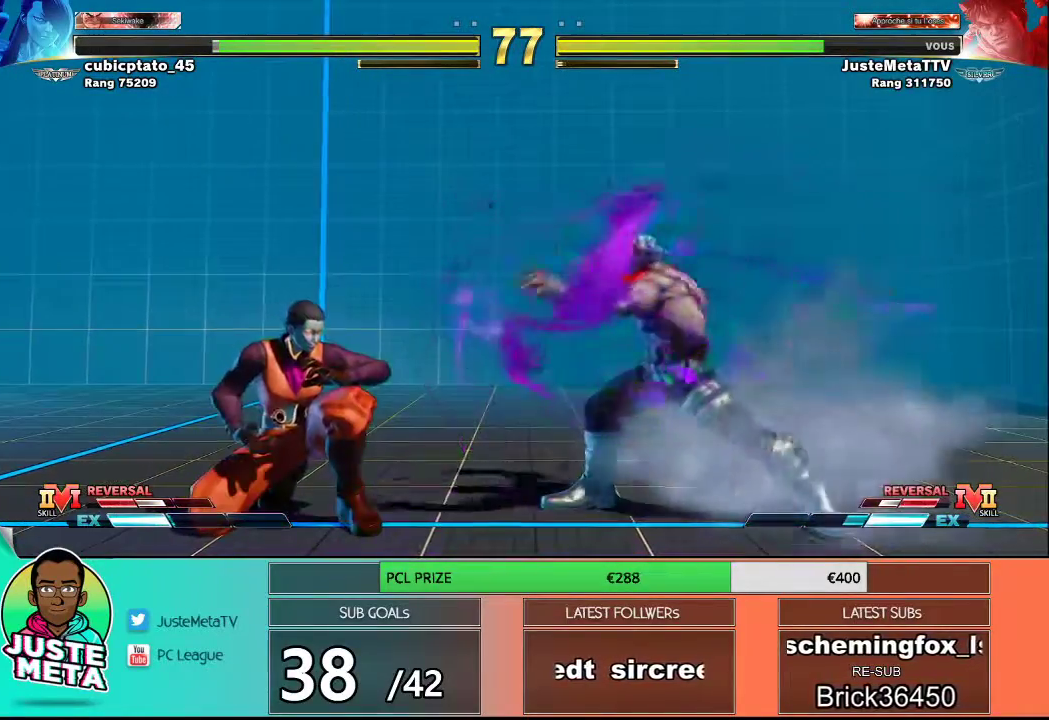
{"buttons": [], "left_stick": "down", "events": [[67, "left_stick", "right"], [217, "left_stick", "down"], [333, "left_stick", "right"], [467, "left_stick", "down"]]}
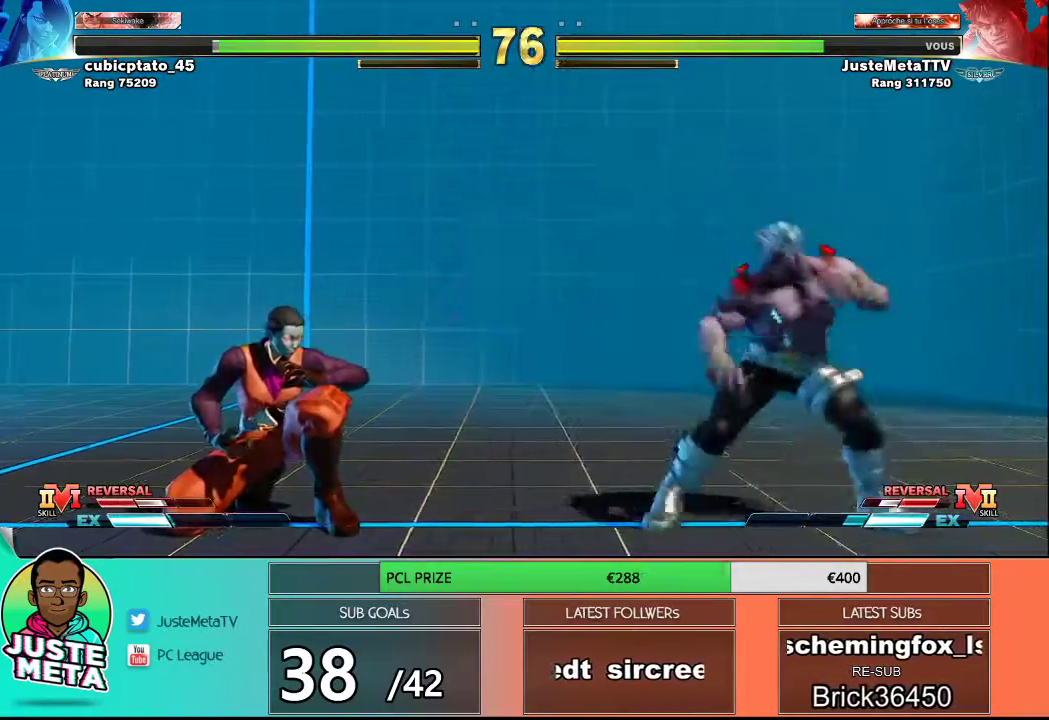
{"buttons": [], "left_stick": "right", "events": [[117, "left_stick", "right"], [233, "left_stick", "left"], [367, "left_stick", "right"]]}
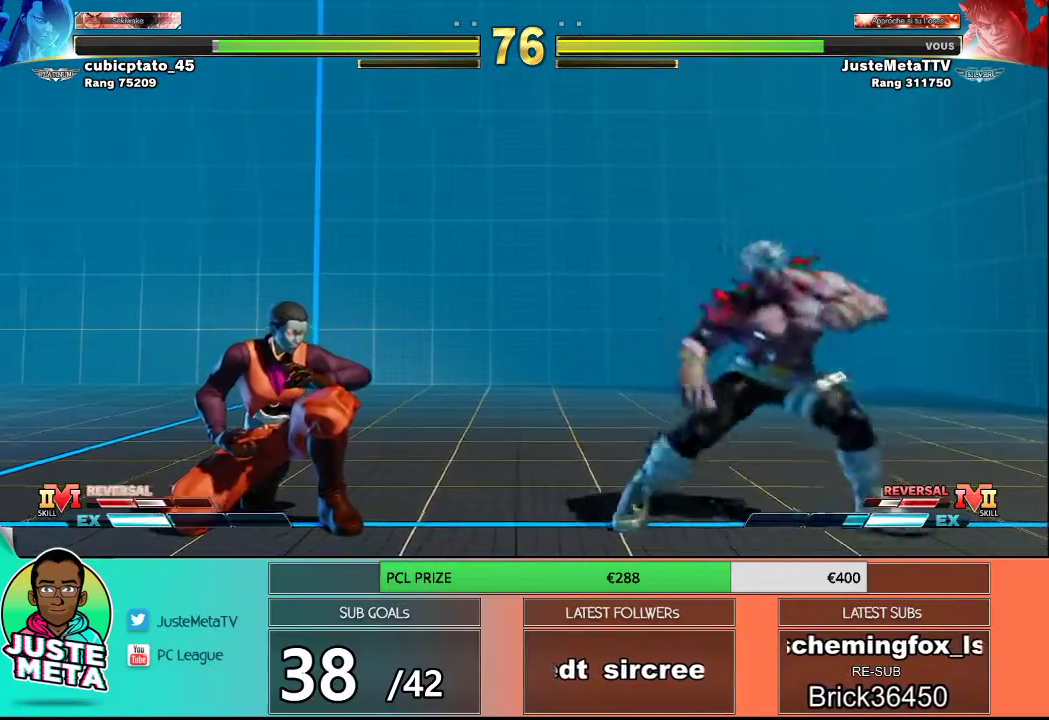
{"buttons": ["CIRCLE"], "left_stick": "down-left", "events": [[33, "left_stick", "down"], [183, "left_stick", "left"], [350, "left_stick", "down-left"], [500, "CIRCLE", "down"]]}
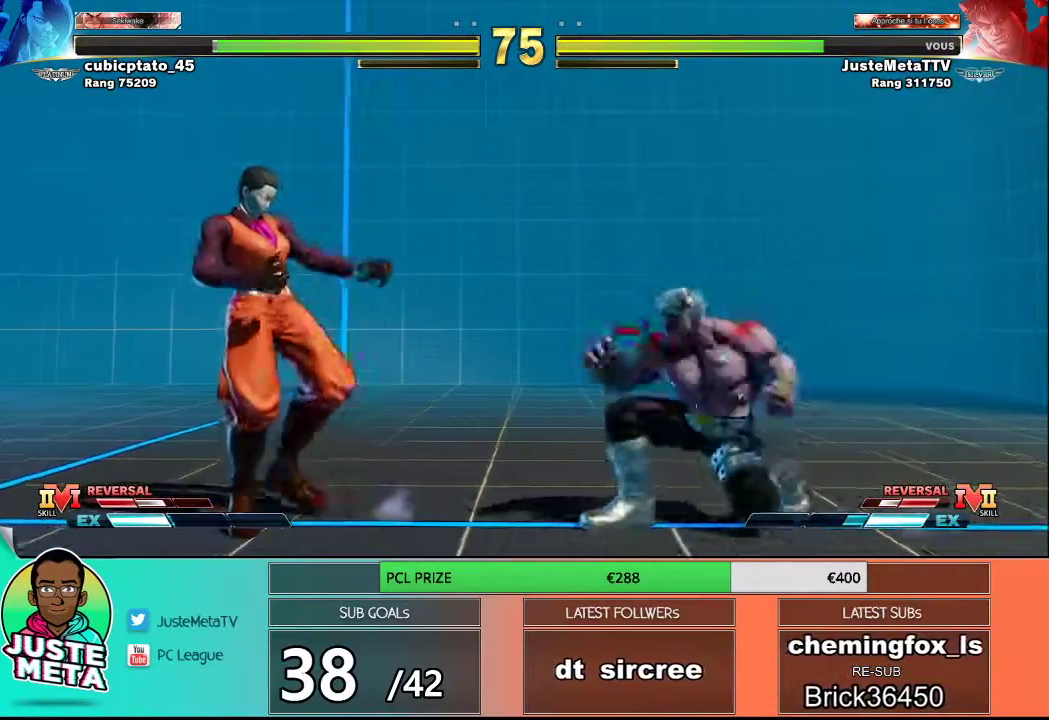
{"buttons": [], "left_stick": "left", "events": [[50, "left_stick", "down-right"], [167, "CIRCLE", "up"], [167, "left_stick", "center"], [283, "left_stick", "left"]]}
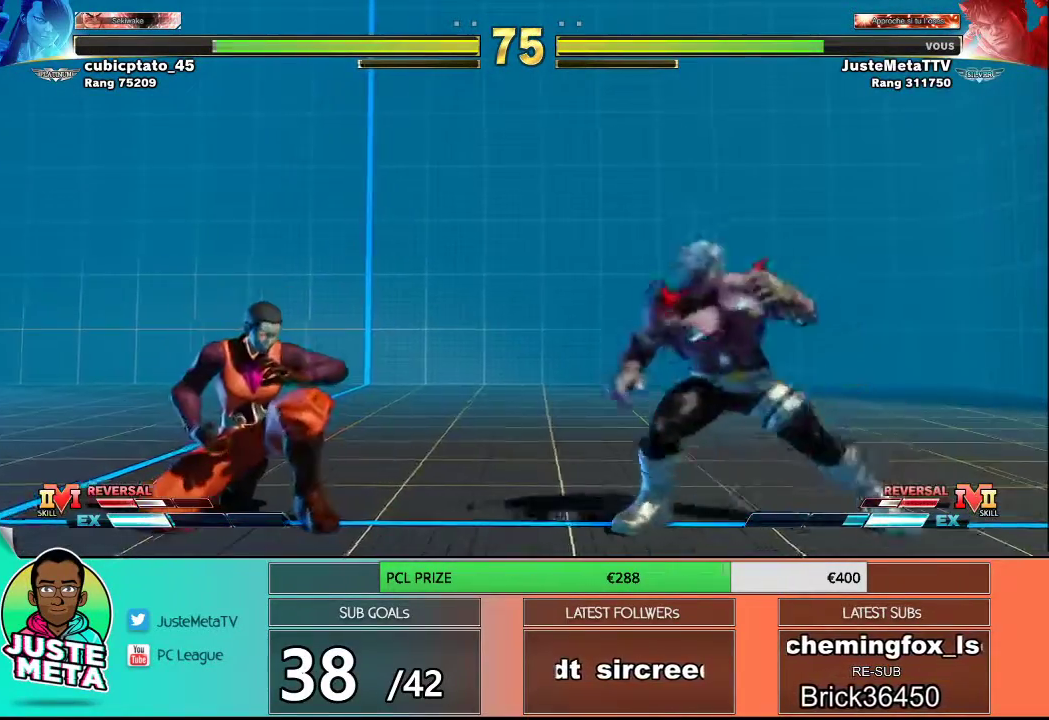
{"buttons": [], "left_stick": "left", "events": [[117, "left_stick", "right"], [433, "left_stick", "left"]]}
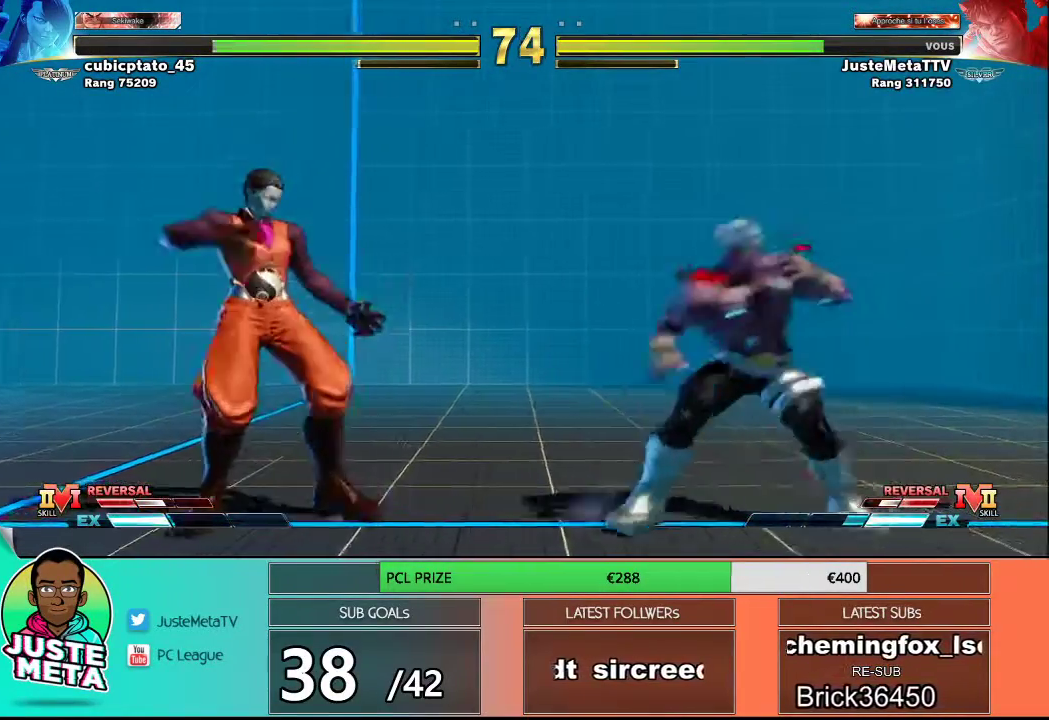
{"buttons": [], "left_stick": "center", "events": [[167, "left_stick", "down-right"], [233, "CIRCLE", "down"], [433, "CIRCLE", "up"], [483, "left_stick", "center"]]}
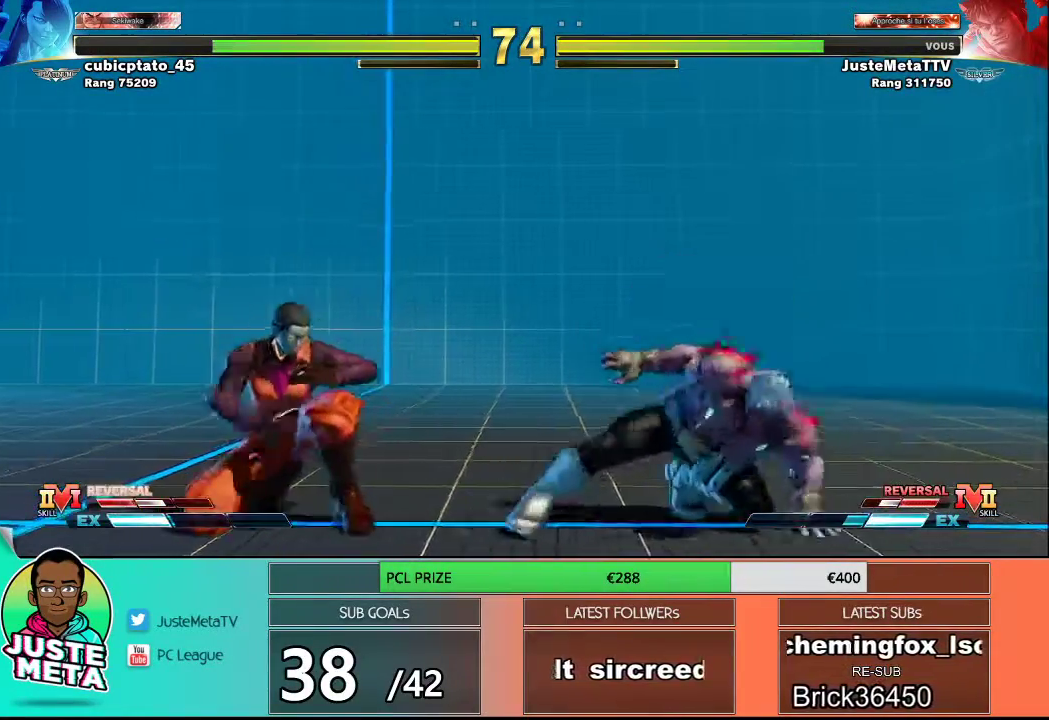
{"buttons": [], "left_stick": "right", "events": [[33, "left_stick", "right"], [233, "left_stick", "left"], [417, "left_stick", "right"]]}
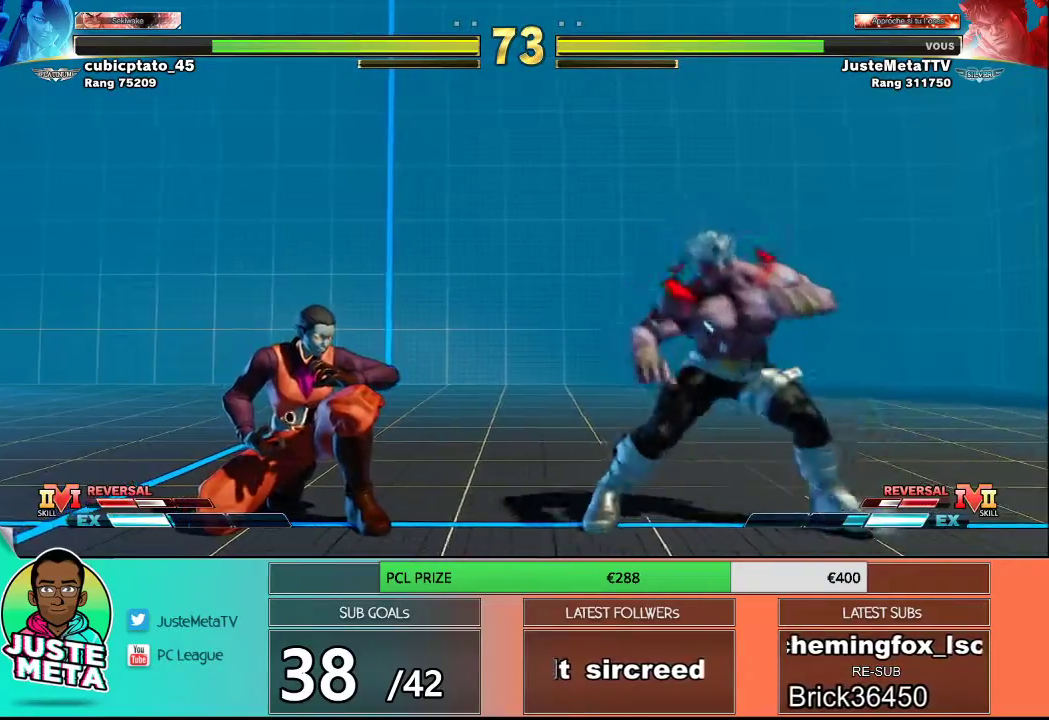
{"buttons": ["CIRCLE"], "left_stick": "center", "events": [[317, "left_stick", "down"], [400, "CIRCLE", "down"], [400, "left_stick", "left"], [467, "left_stick", "center"]]}
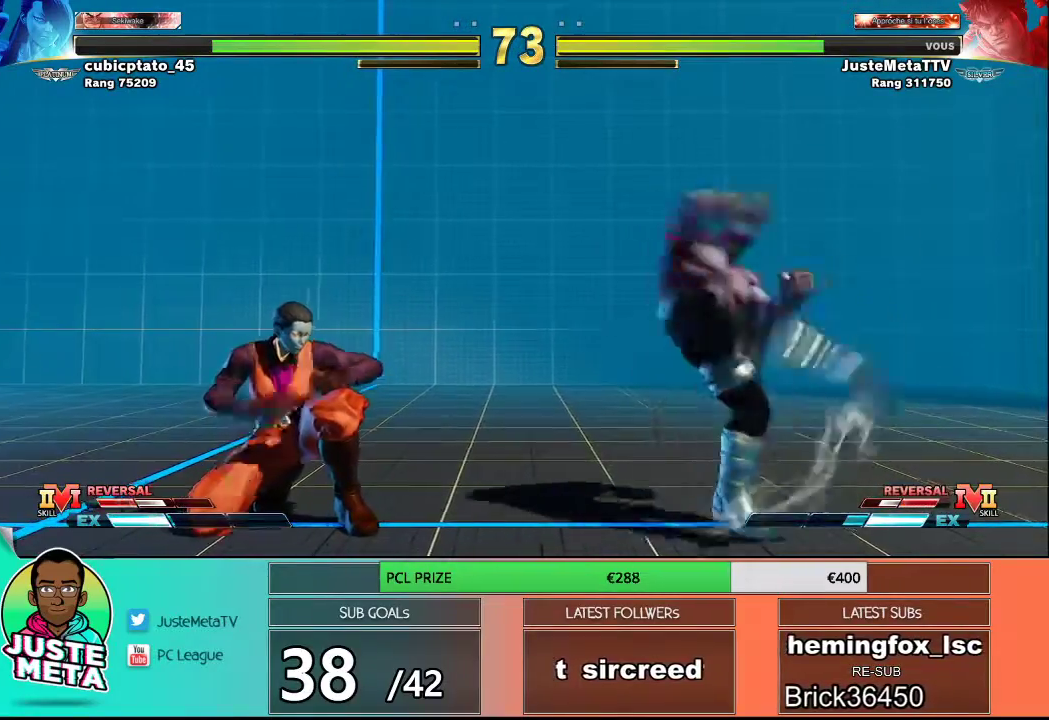
{"buttons": [], "left_stick": "center", "events": [[17, "CIRCLE", "up"]]}
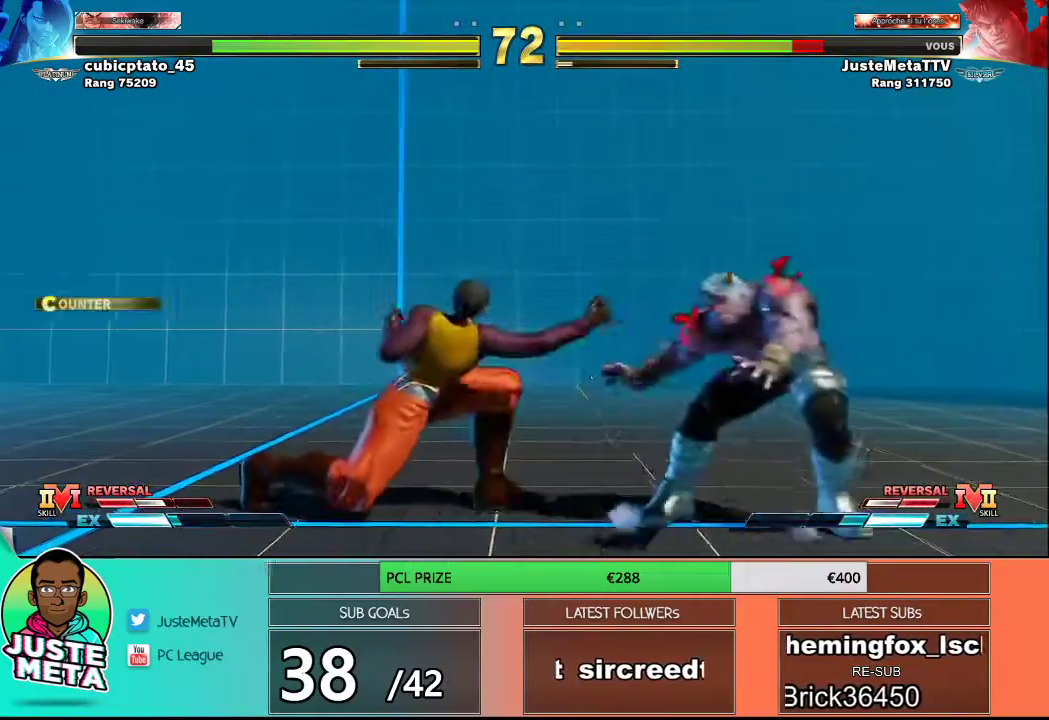
{"buttons": [], "left_stick": "right", "events": [[67, "left_stick", "right"], [433, "left_stick", "center"], [500, "left_stick", "right"]]}
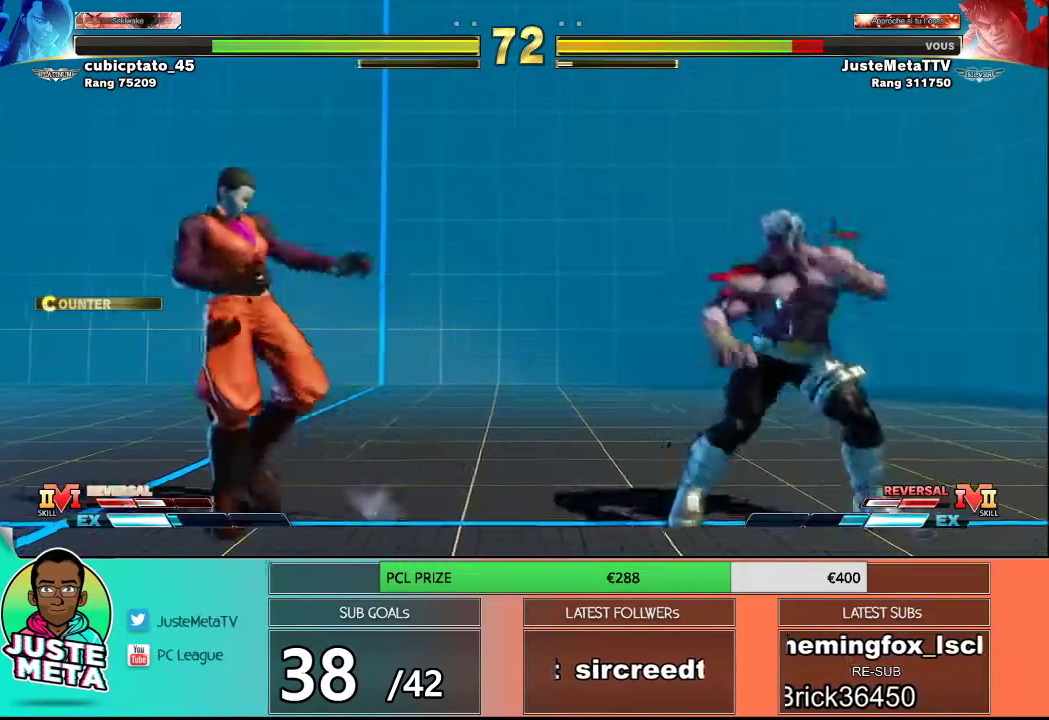
{"buttons": [], "left_stick": "down", "events": [[133, "left_stick", "left"], [317, "left_stick", "right"], [450, "left_stick", "down"]]}
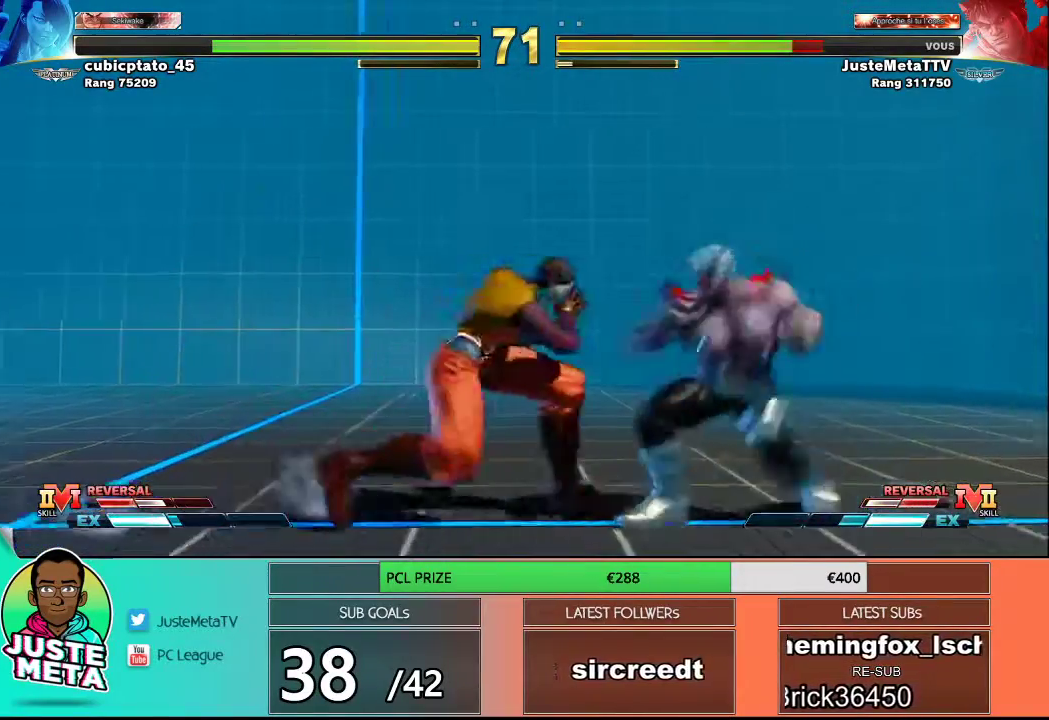
{"buttons": [], "left_stick": "down-right", "events": [[33, "CIRCLE", "down"], [83, "left_stick", "center"], [133, "CIRCLE", "up"], [267, "left_stick", "down-right"]]}
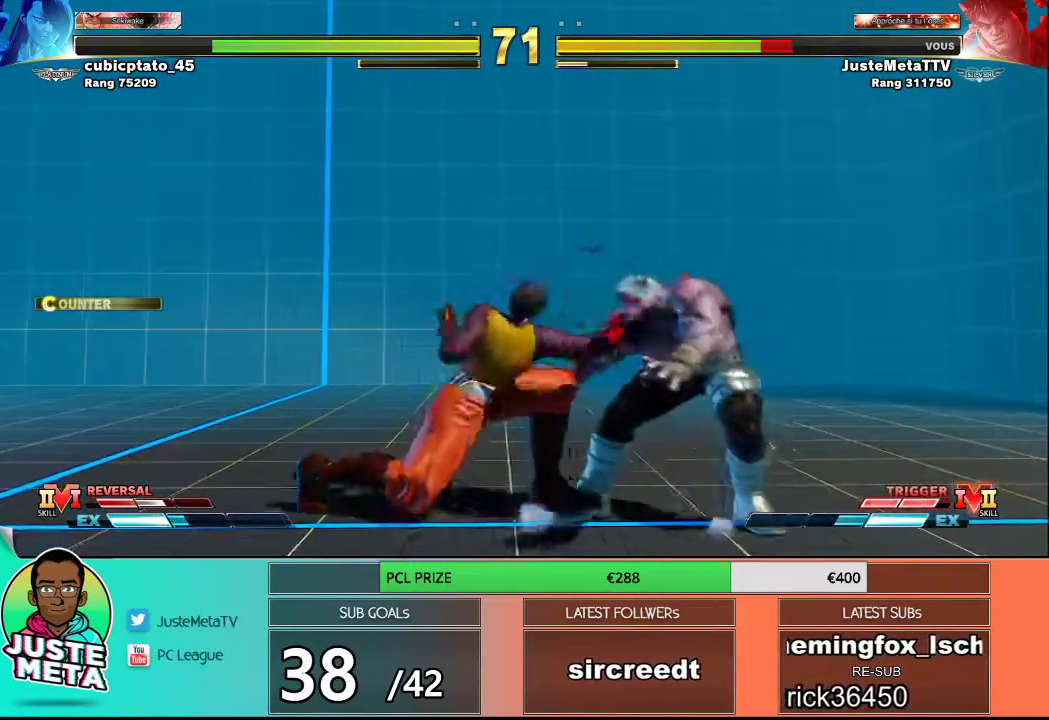
{"buttons": [], "left_stick": "down-right", "events": []}
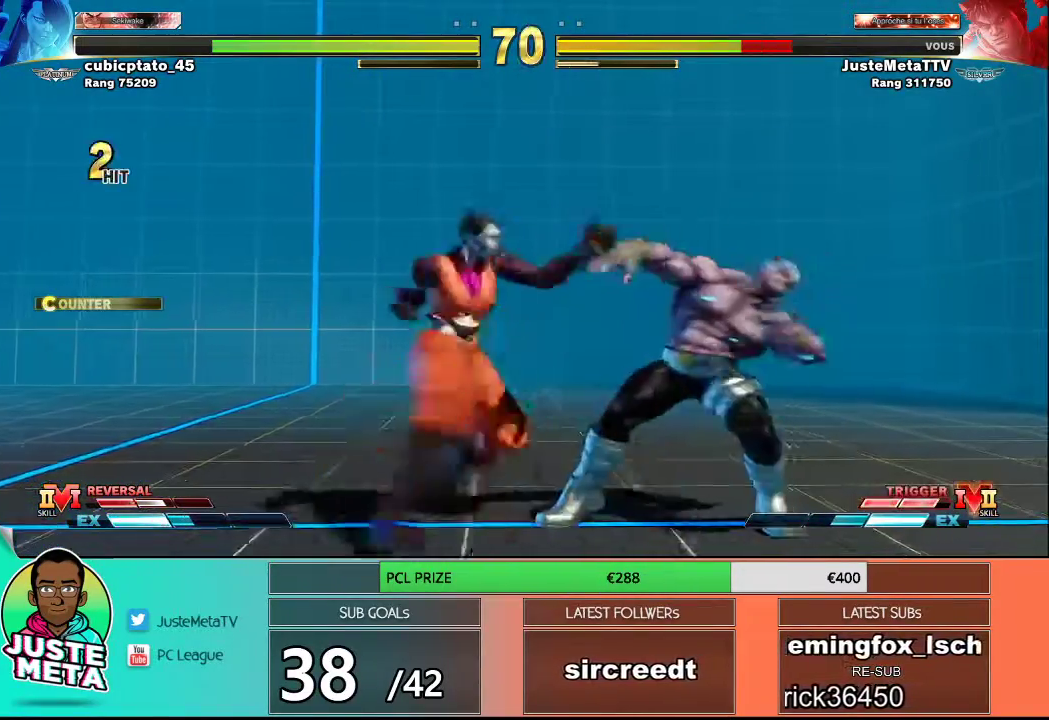
{"buttons": [], "left_stick": "down-right", "events": [[367, "R1", "down"], [367, "SQUARE", "down"], [367, "TRIANGLE", "down"], [417, "R1", "up"], [417, "SQUARE", "up"], [417, "TRIANGLE", "up"]]}